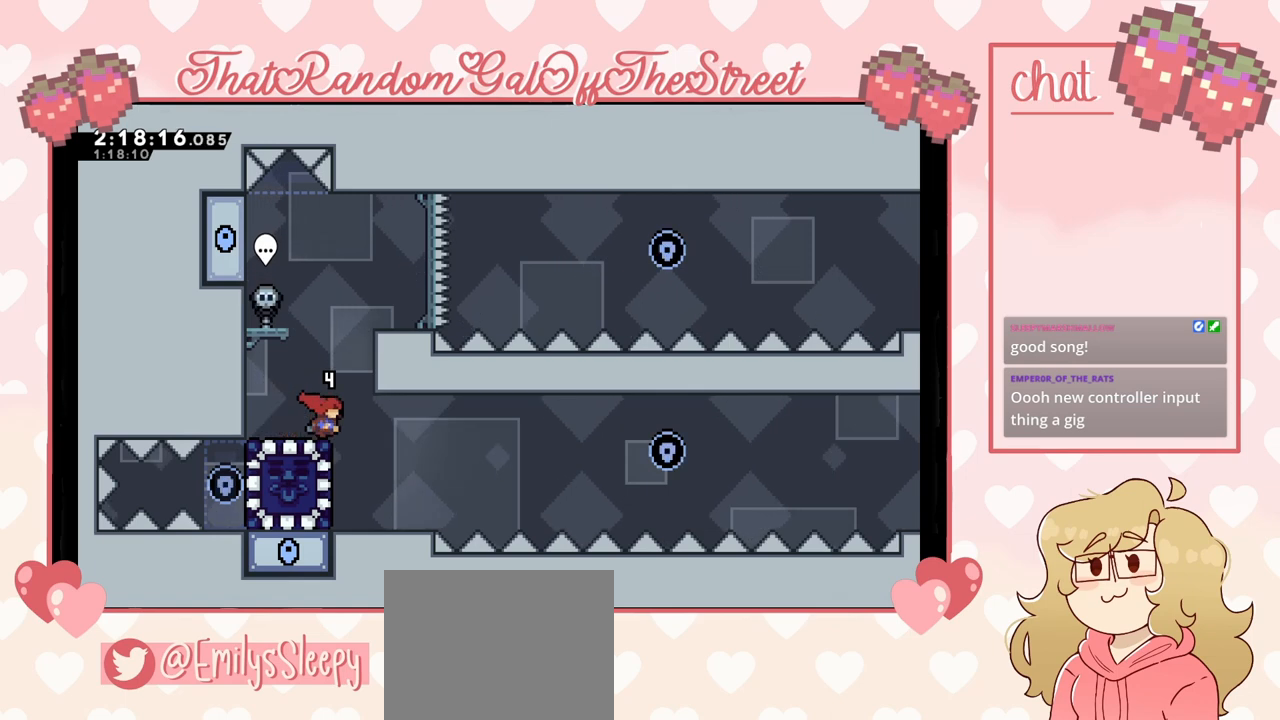
Gameplay with a controller (Xbox layout); each line is a JSON object with the inputs held at the frame after it. "events" lists button and stick changes between this image and that frame as [ms after this image, input, new state], when the widget could be followed in between.
{"buttons": ["L2"], "left_stick": "left", "right_stick": "center", "events": [[67, "left_stick", "center"], [133, "left_stick", "left"], [300, "X", "down"], [400, "X", "up"], [467, "L2", "down"]]}
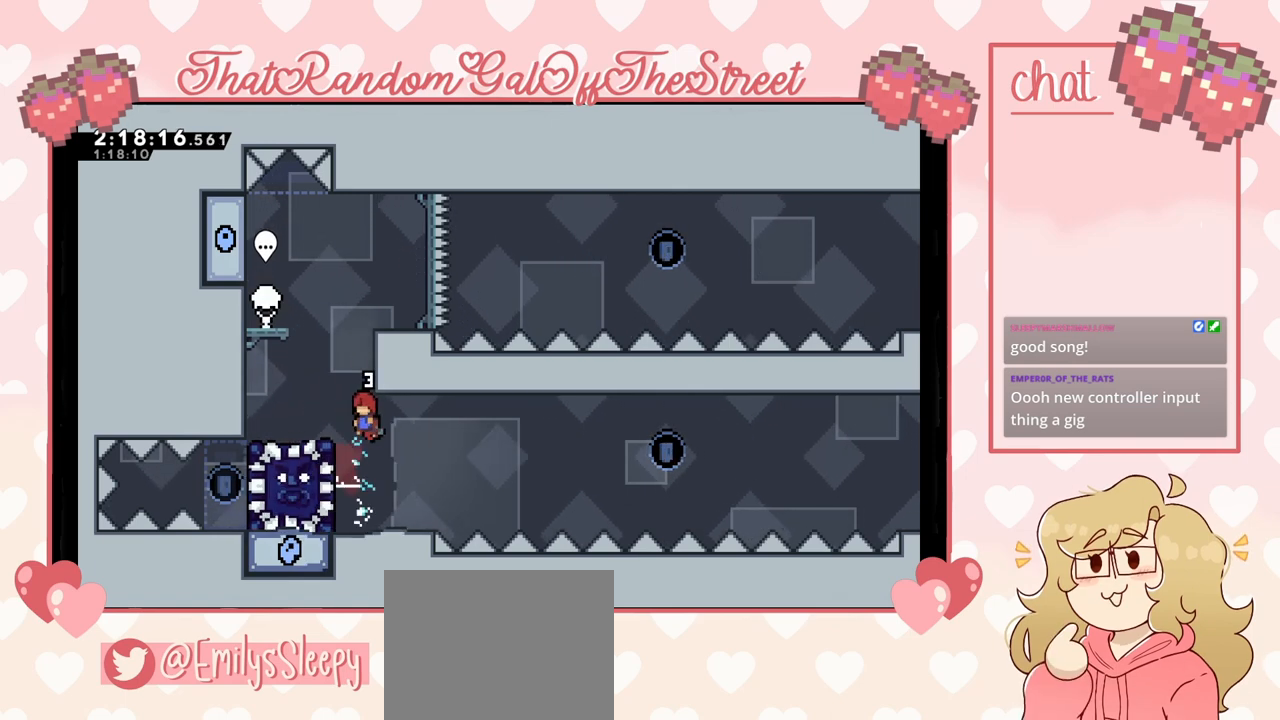
{"buttons": [], "left_stick": "up-left", "right_stick": "center", "events": [[100, "left_stick", "up-left"], [233, "A", "down"], [367, "A", "up"], [400, "L2", "up"]]}
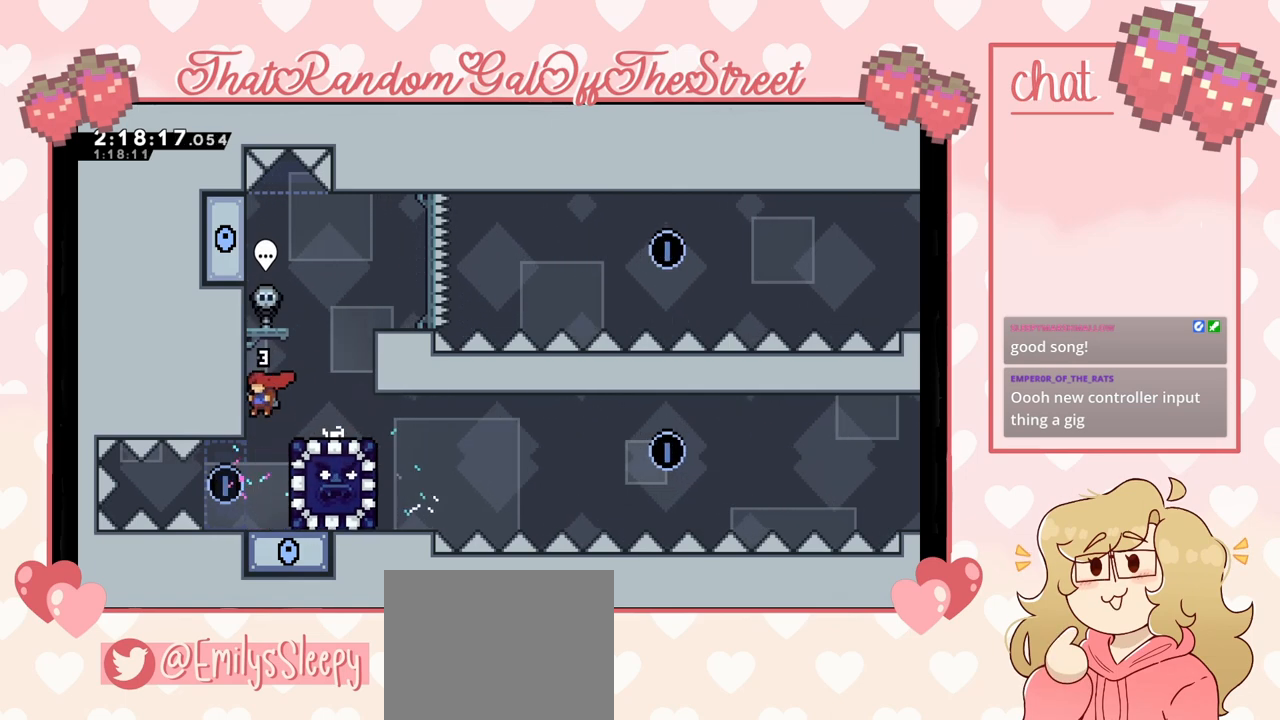
{"buttons": [], "left_stick": "left", "right_stick": "center", "events": [[133, "left_stick", "center"], [367, "left_stick", "left"]]}
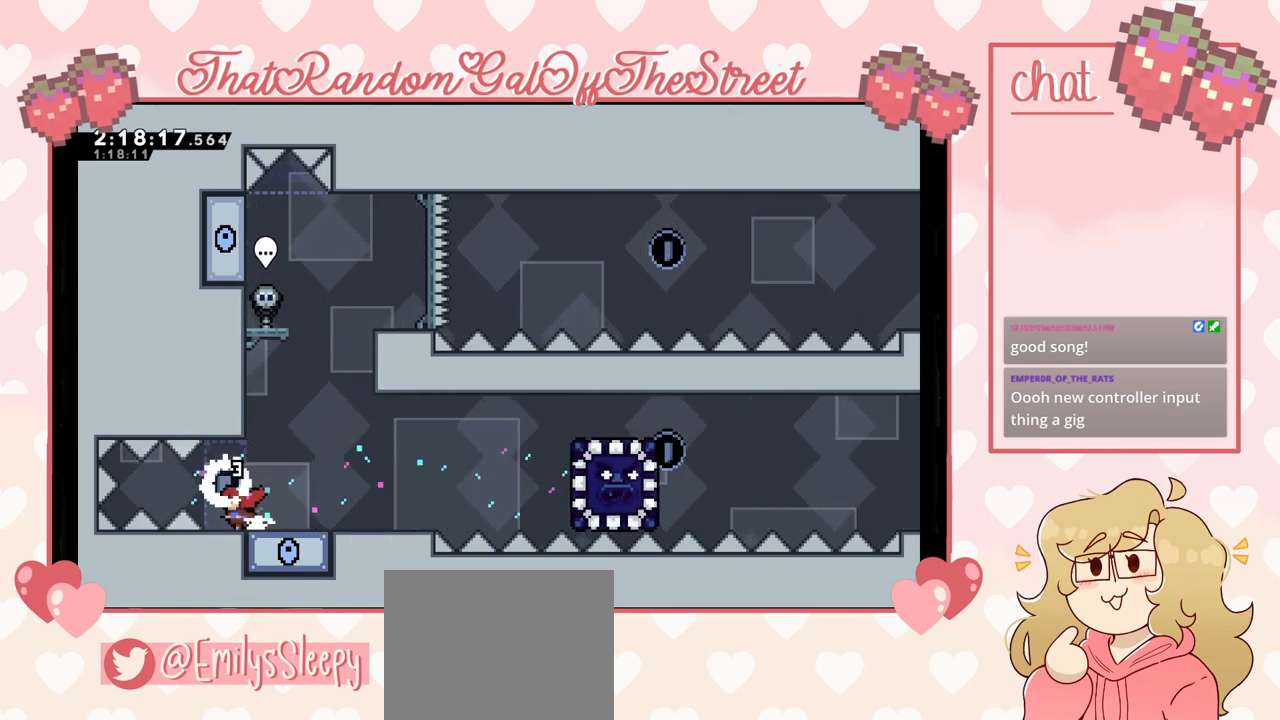
{"buttons": ["A"], "left_stick": "center", "right_stick": "center", "events": [[67, "left_stick", "right"], [200, "left_stick", "center"], [300, "left_stick", "right"], [433, "A", "down"], [433, "left_stick", "center"]]}
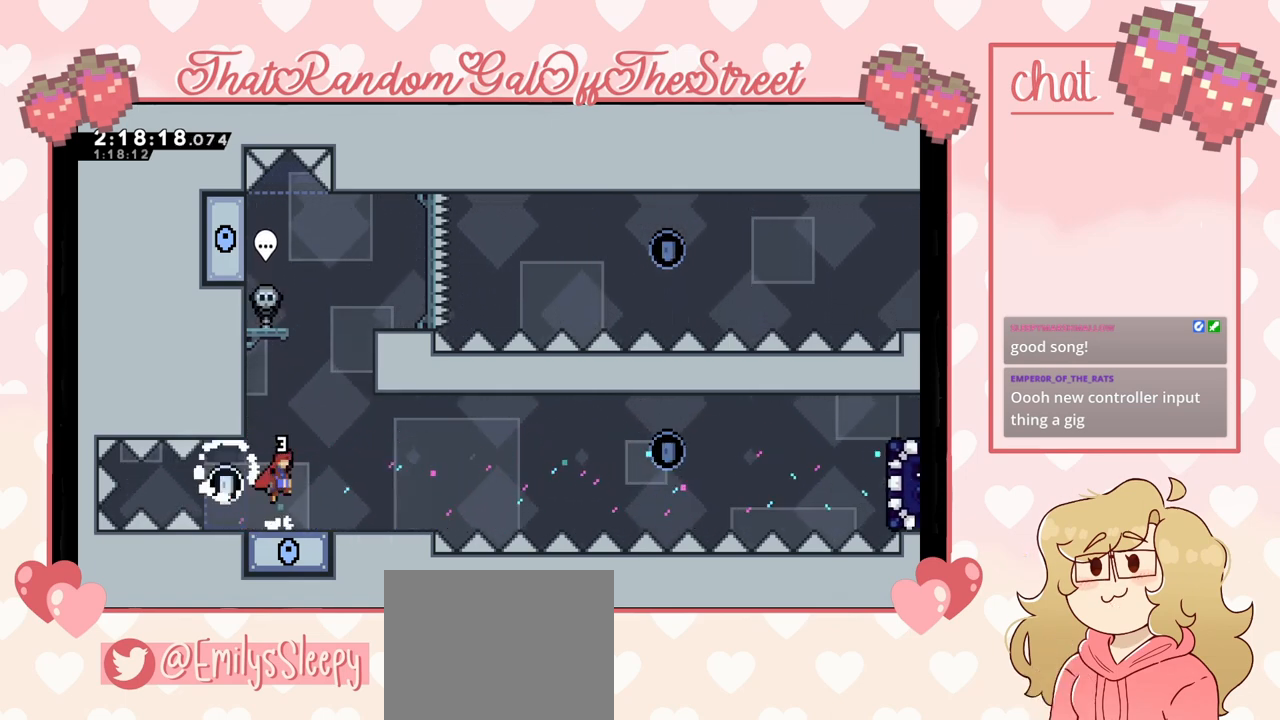
{"buttons": ["A"], "left_stick": "right", "right_stick": "center", "events": [[33, "left_stick", "left"], [200, "L2", "down"], [233, "A", "up"], [300, "A", "down"], [300, "left_stick", "up-right"], [367, "left_stick", "right"], [467, "L2", "up"]]}
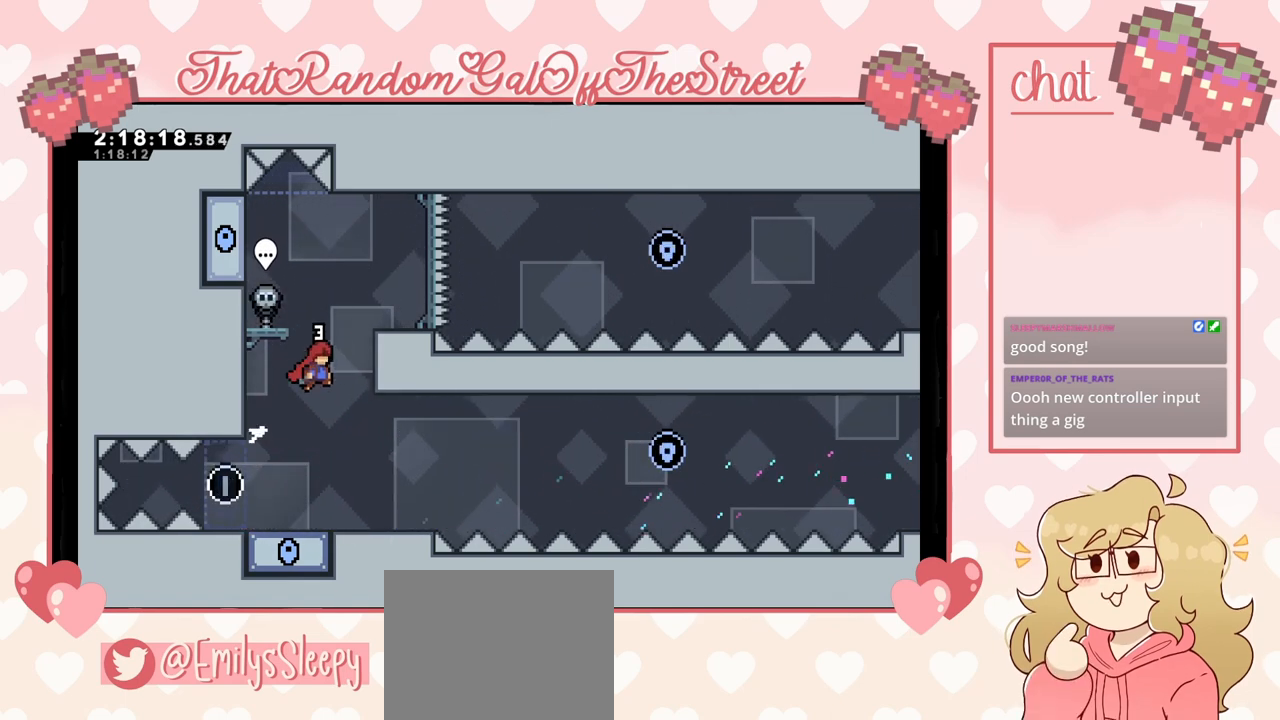
{"buttons": [], "left_stick": "right", "right_stick": "center", "events": [[167, "A", "up"], [200, "L2", "down"], [267, "A", "down"], [400, "L2", "up"], [500, "A", "up"]]}
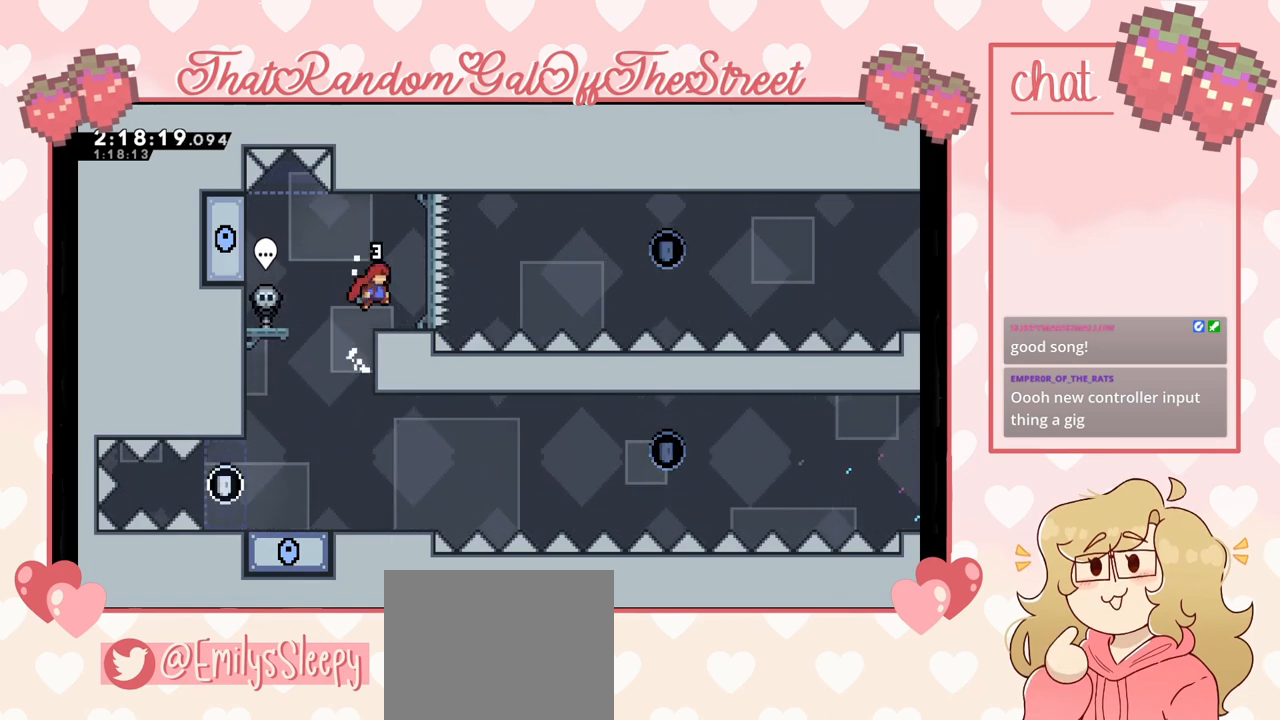
{"buttons": ["A"], "left_stick": "right", "right_stick": "center", "events": [[333, "A", "down"]]}
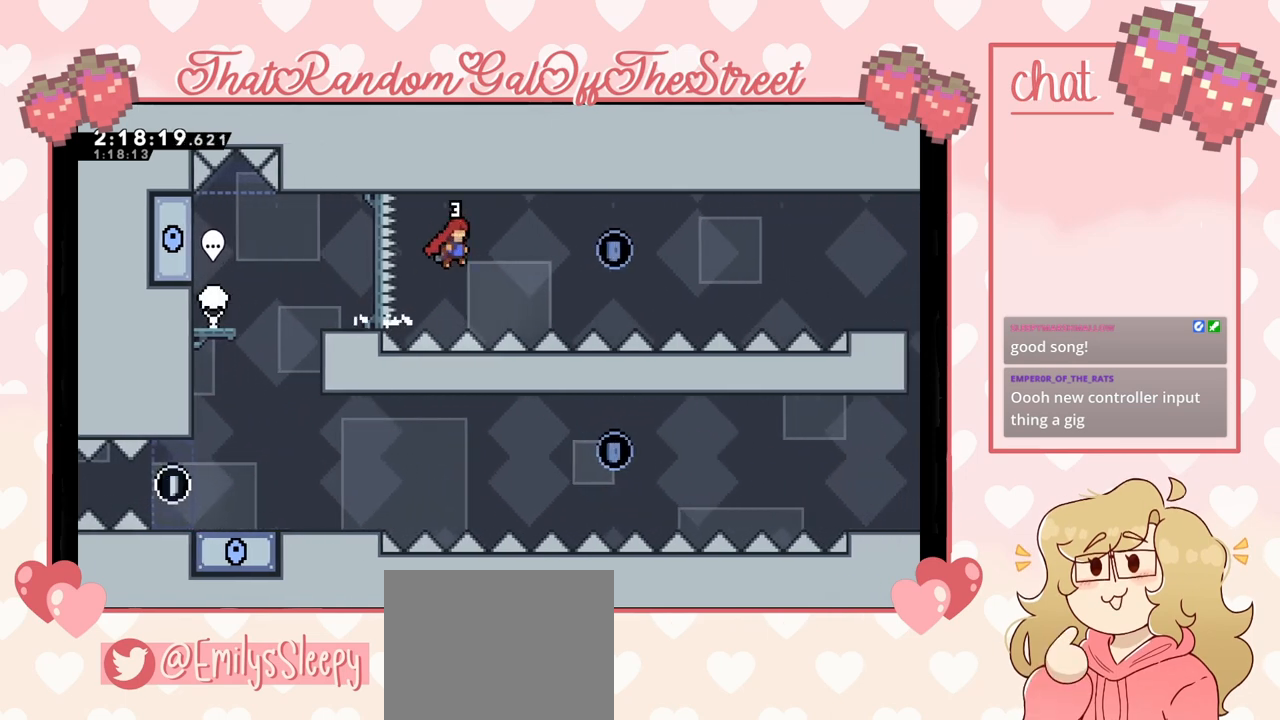
{"buttons": [], "left_stick": "right", "right_stick": "center", "events": [[133, "A", "up"], [233, "X", "down"], [433, "X", "up"]]}
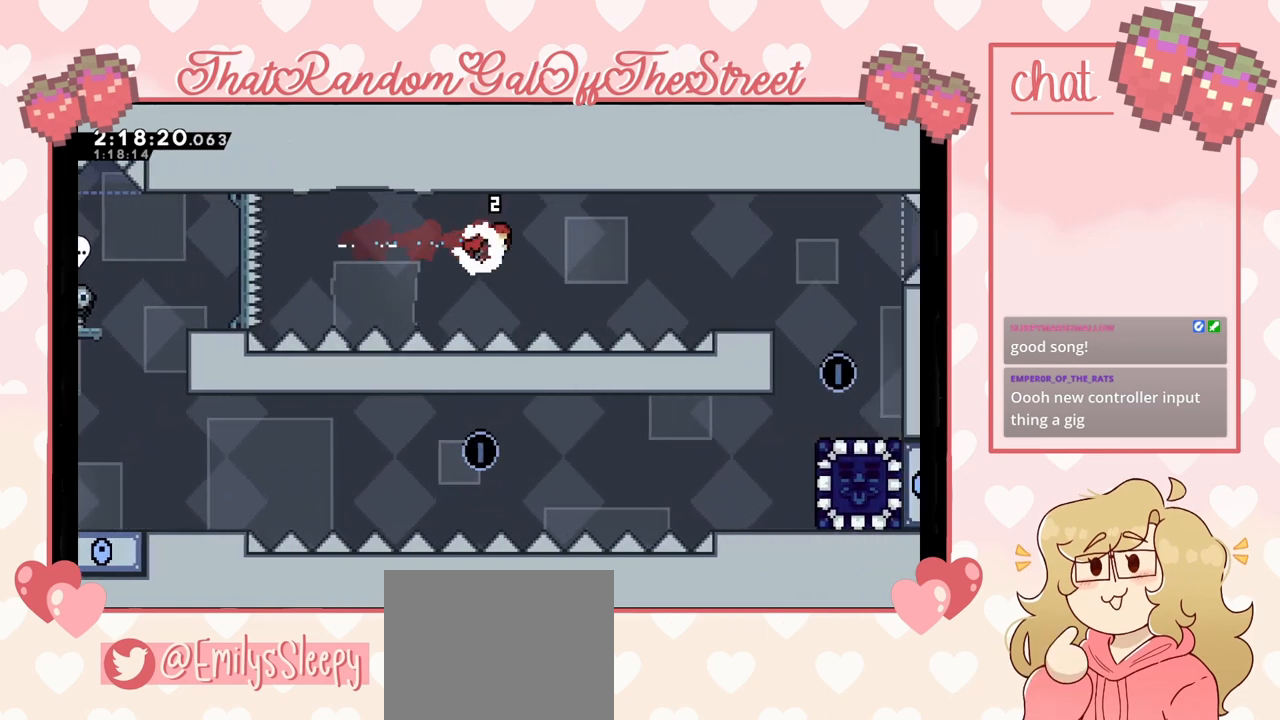
{"buttons": [], "left_stick": "right", "right_stick": "center", "events": [[133, "X", "down"], [367, "X", "up"]]}
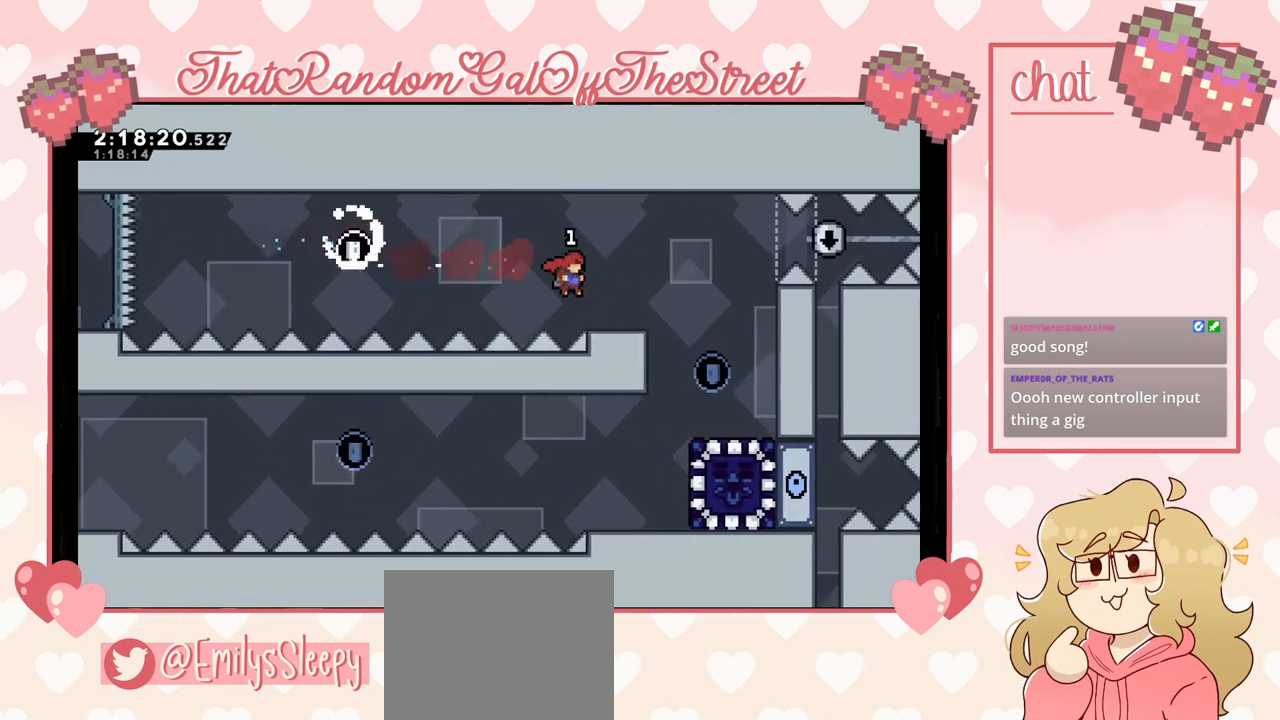
{"buttons": [], "left_stick": "center", "right_stick": "center", "events": [[133, "L2", "down"], [167, "B", "down"], [233, "A", "down"], [267, "L2", "up"], [300, "B", "up"], [367, "A", "up"], [500, "left_stick", "center"]]}
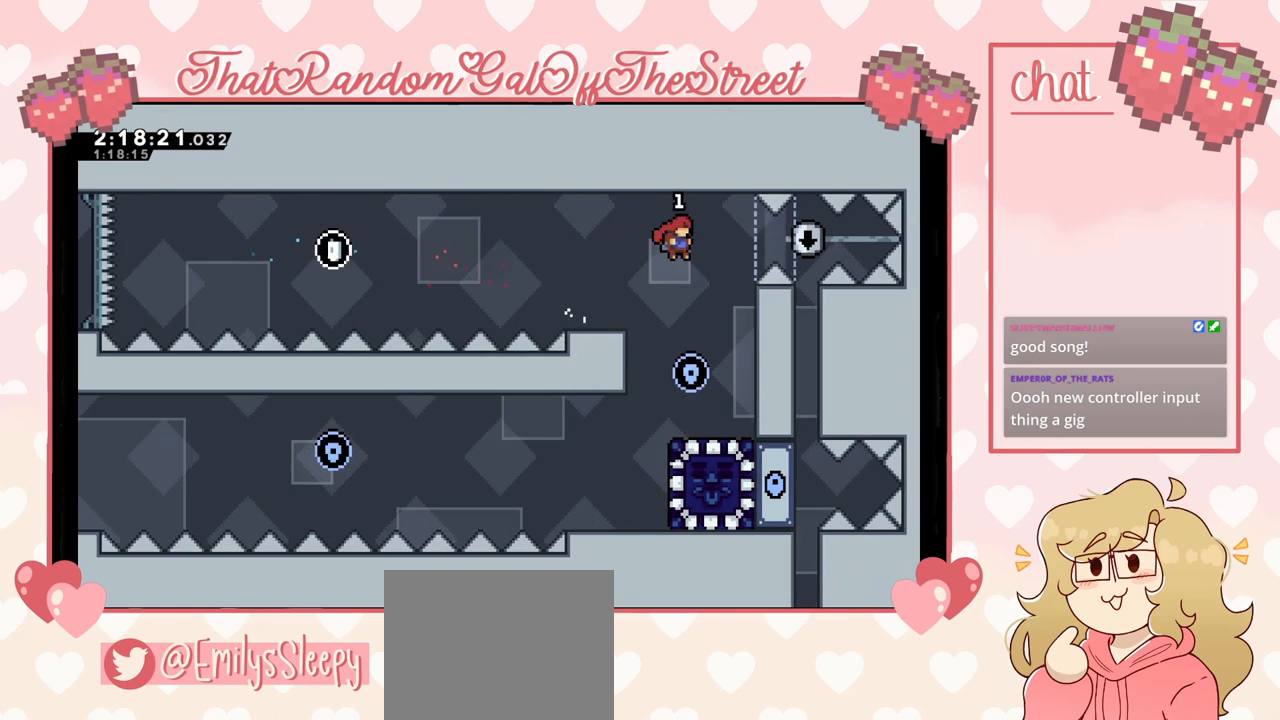
{"buttons": [], "left_stick": "left", "right_stick": "center", "events": [[300, "left_stick", "left"]]}
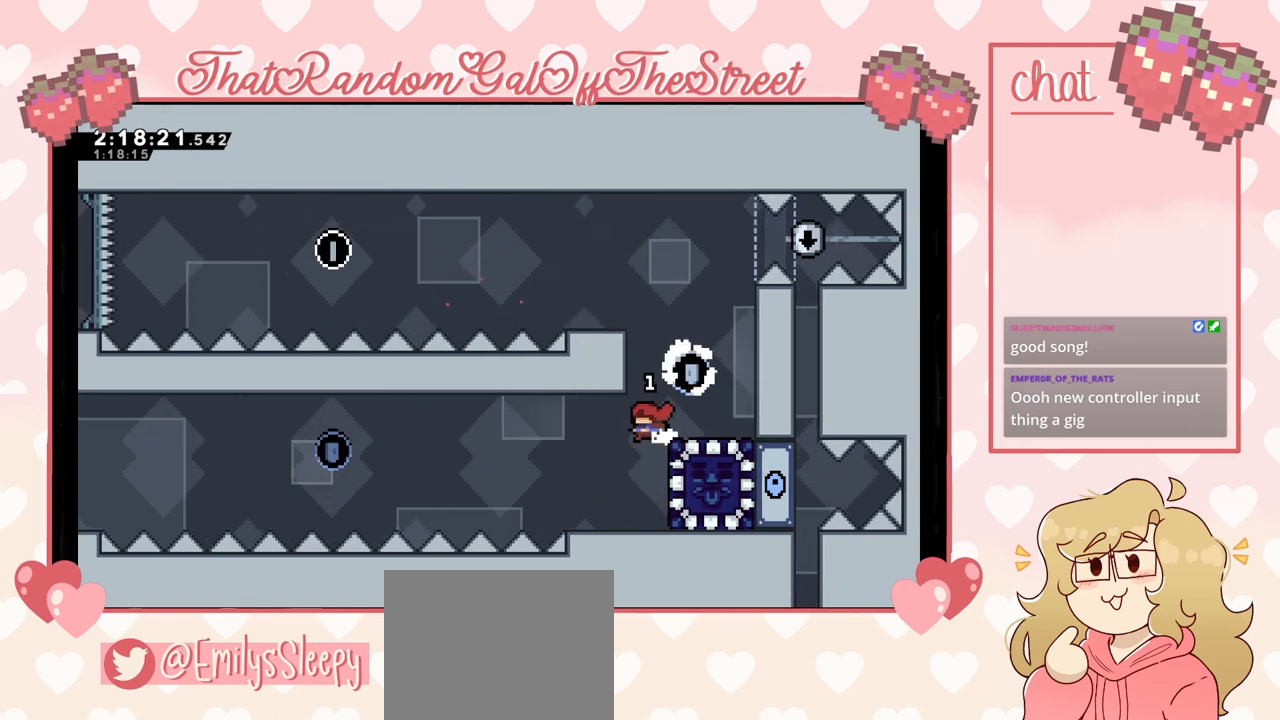
{"buttons": ["X"], "left_stick": "right", "right_stick": "center", "events": [[167, "left_stick", "center"], [367, "A", "down"], [367, "left_stick", "right"], [433, "A", "up"], [500, "X", "down"]]}
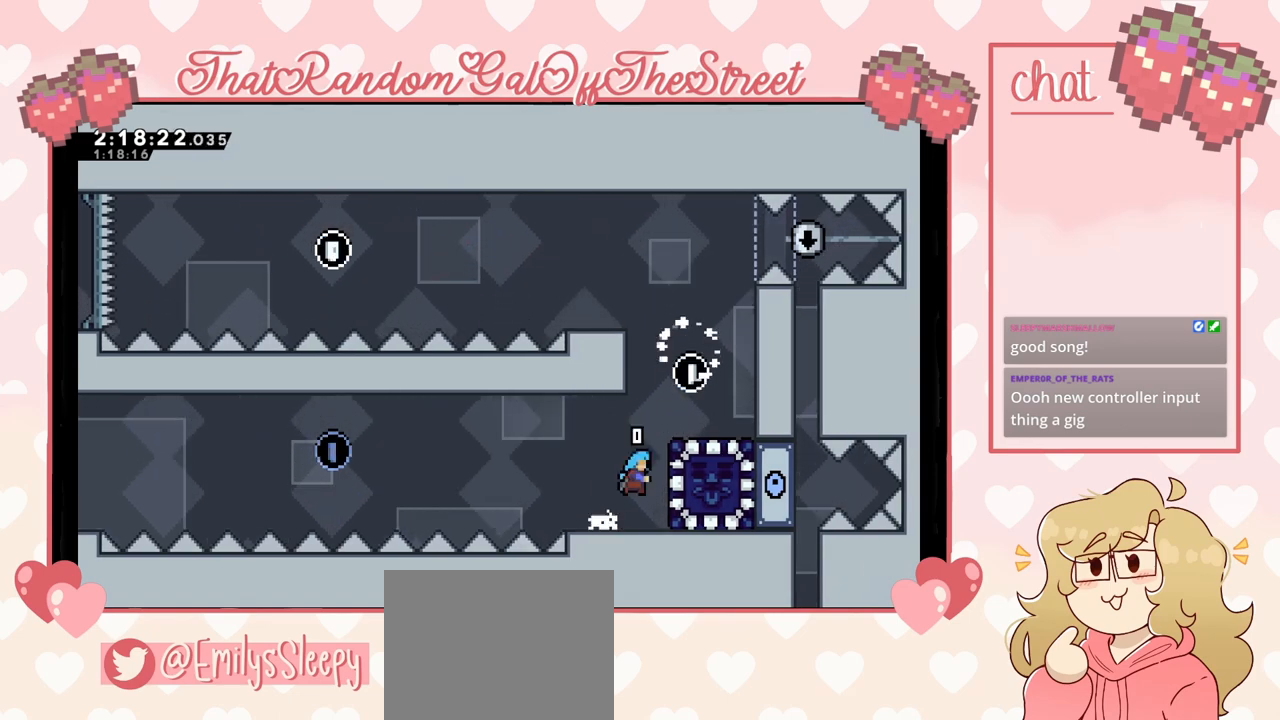
{"buttons": ["L2"], "left_stick": "up-right", "right_stick": "center", "events": [[33, "X", "up"], [200, "L2", "down"], [367, "left_stick", "up-right"]]}
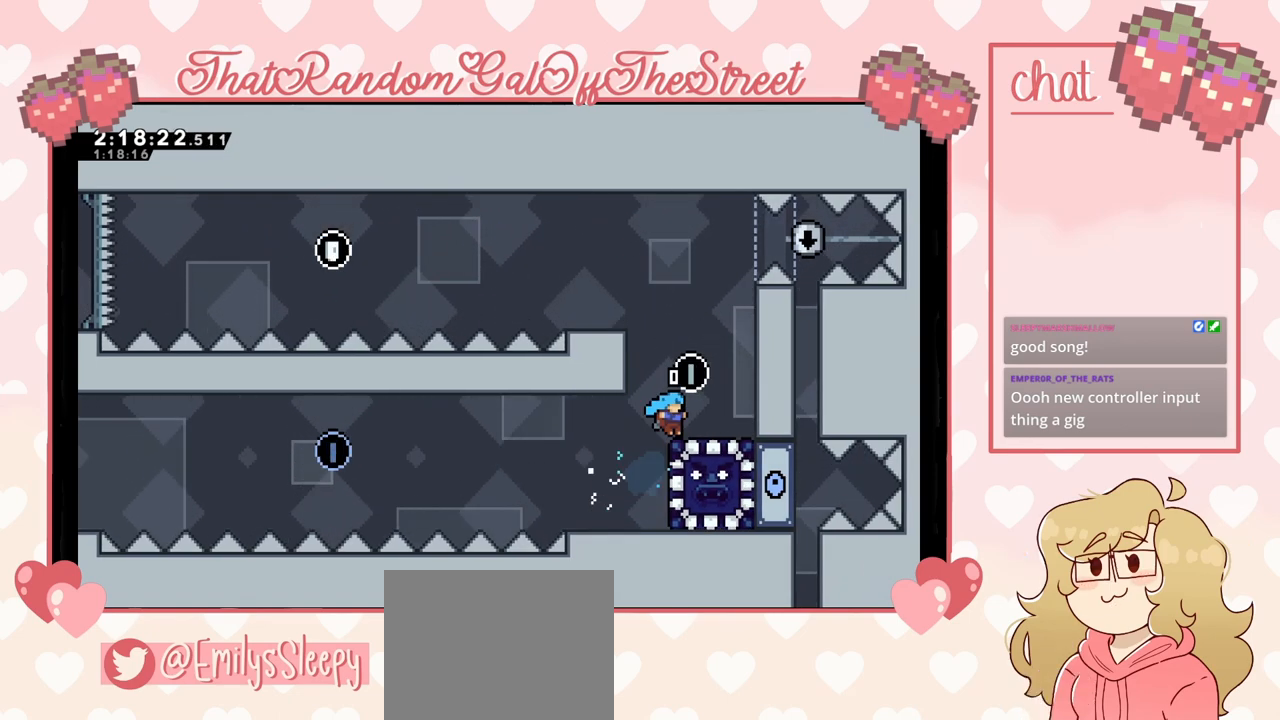
{"buttons": [], "left_stick": "down", "right_stick": "center", "events": [[100, "left_stick", "center"], [167, "L2", "up"], [233, "left_stick", "down"]]}
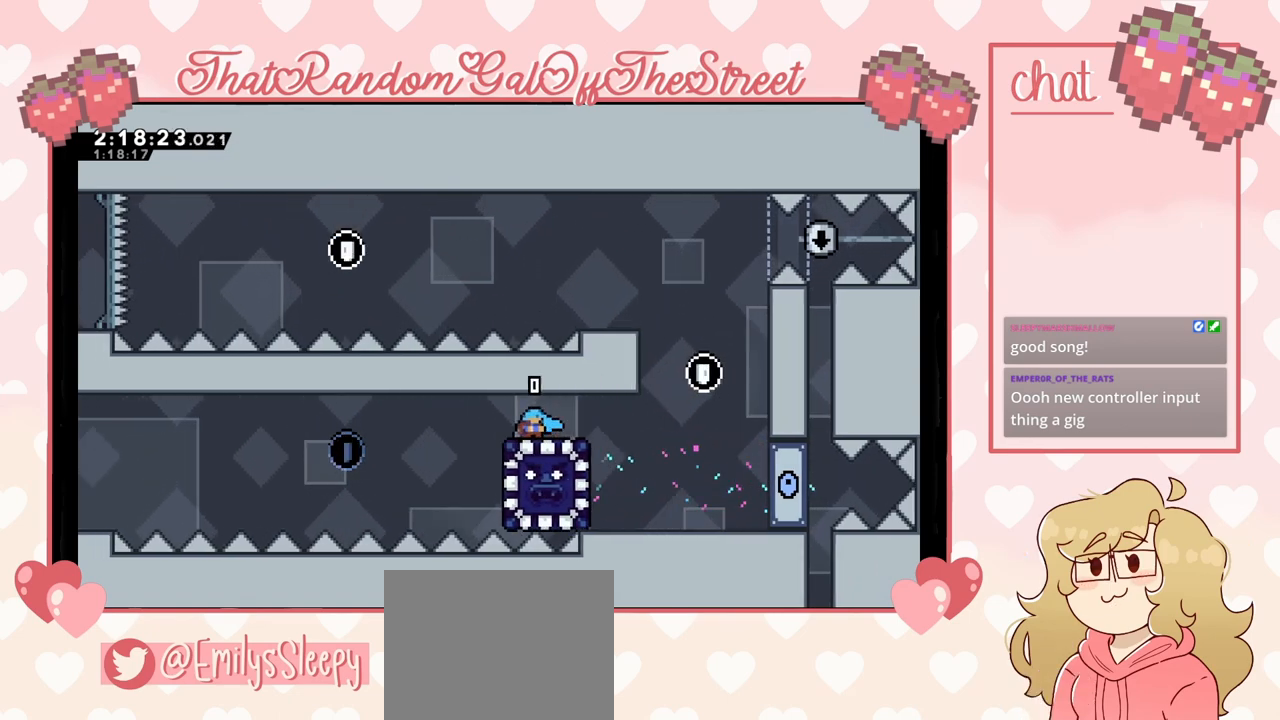
{"buttons": [], "left_stick": "center", "right_stick": "center", "events": [[367, "left_stick", "center"]]}
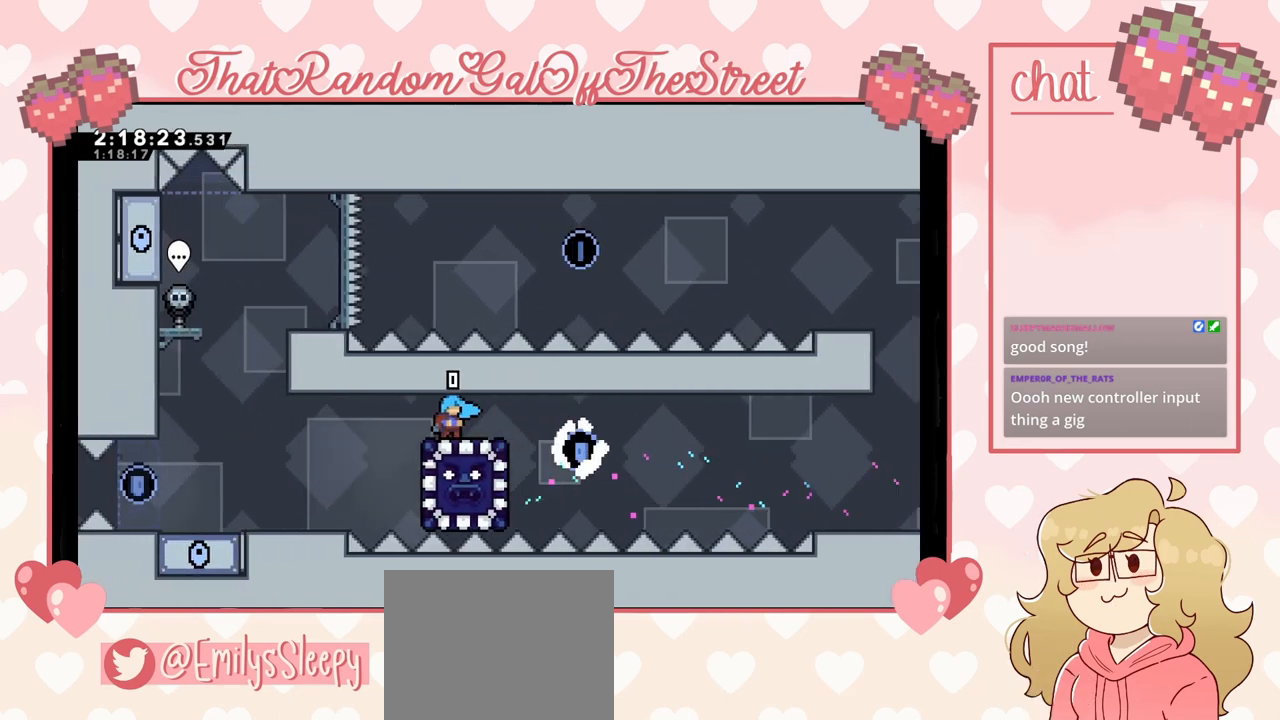
{"buttons": ["A"], "left_stick": "right", "right_stick": "center", "events": [[33, "left_stick", "left"], [233, "A", "down"], [400, "A", "up"], [433, "left_stick", "right"], [467, "A", "down"]]}
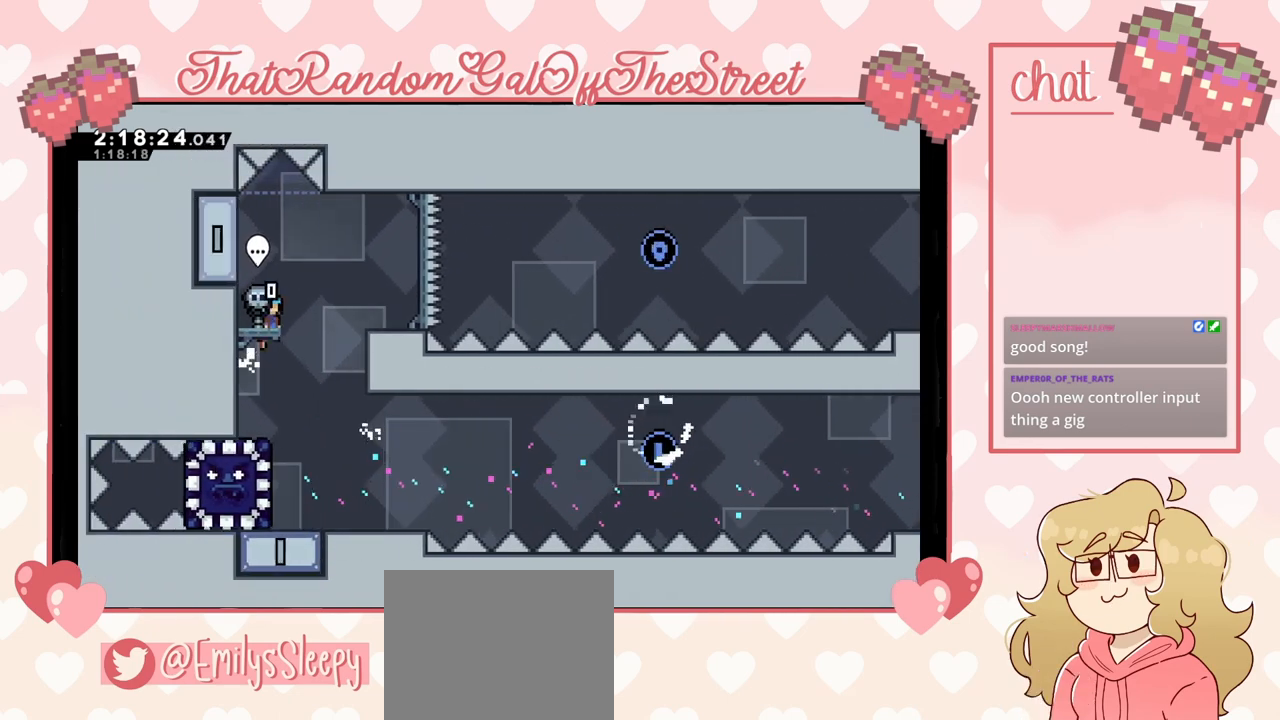
{"buttons": ["A", "L2"], "left_stick": "up-right", "right_stick": "center", "events": [[167, "L2", "down"], [267, "left_stick", "up"], [467, "left_stick", "up-right"]]}
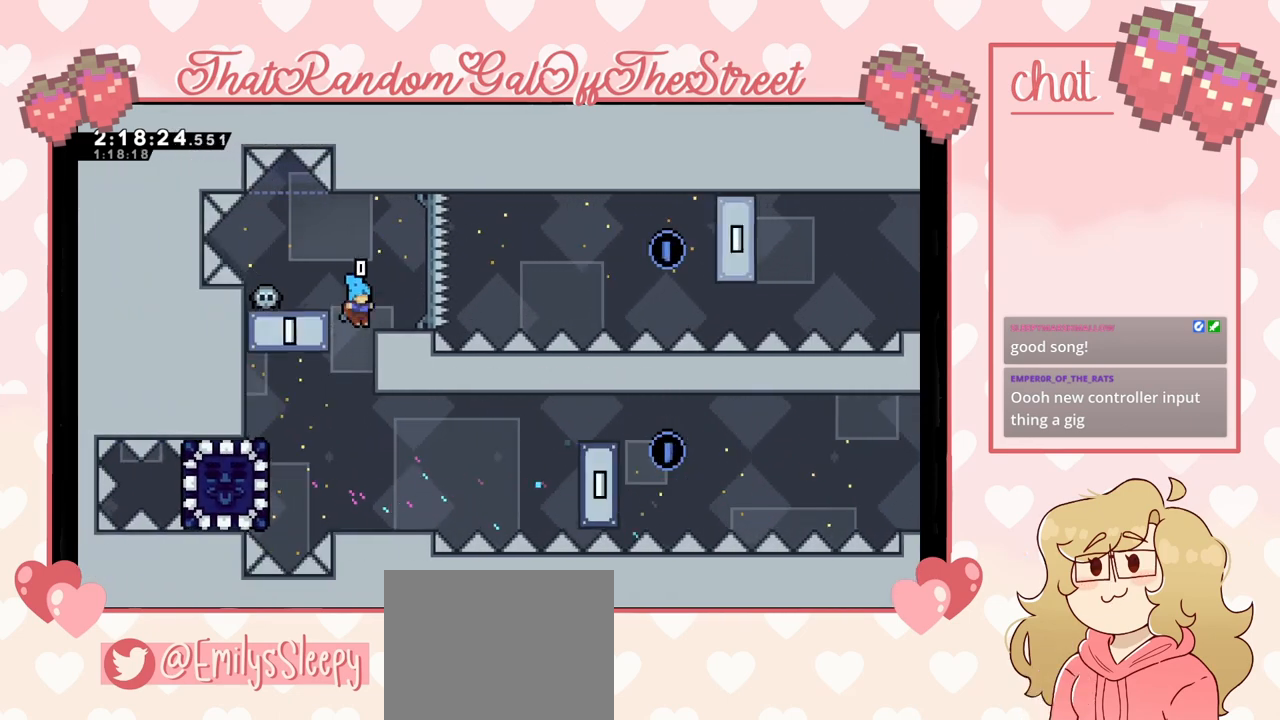
{"buttons": ["DPAD_DOWN"], "left_stick": "center", "right_stick": "center", "events": [[33, "A", "up"], [100, "left_stick", "center"], [133, "L2", "up"], [400, "START", "down"], [500, "DPAD_DOWN", "down"], [500, "START", "up"]]}
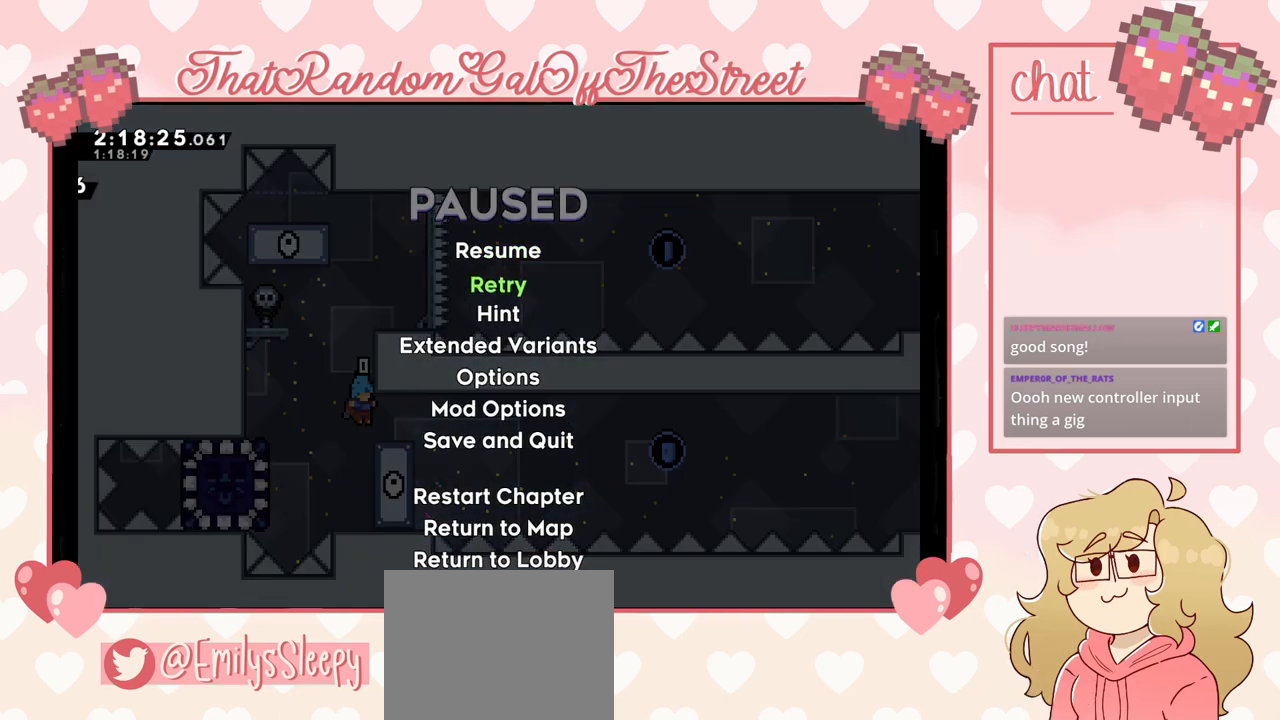
{"buttons": [], "left_stick": "center", "right_stick": "center", "events": [[67, "DPAD_DOWN", "up"], [100, "A", "down"], [200, "A", "up"]]}
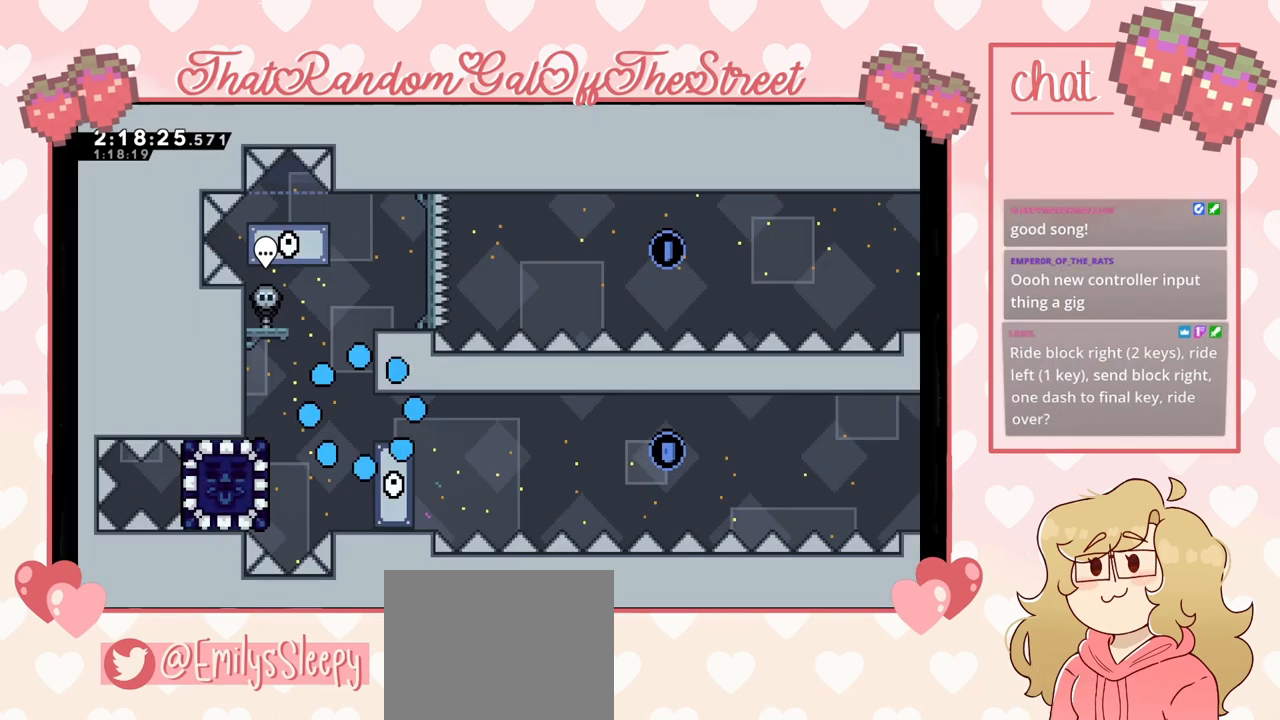
{"buttons": [], "left_stick": "center", "right_stick": "center", "events": []}
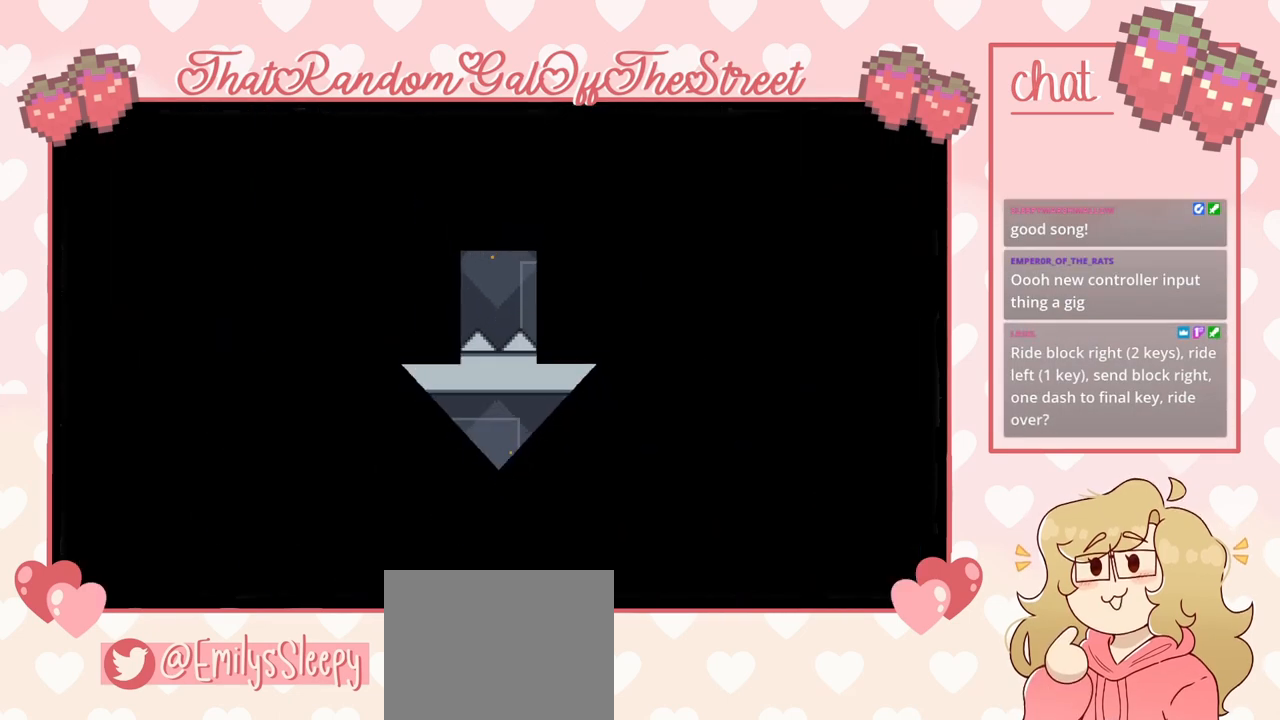
{"buttons": [], "left_stick": "center", "right_stick": "center", "events": []}
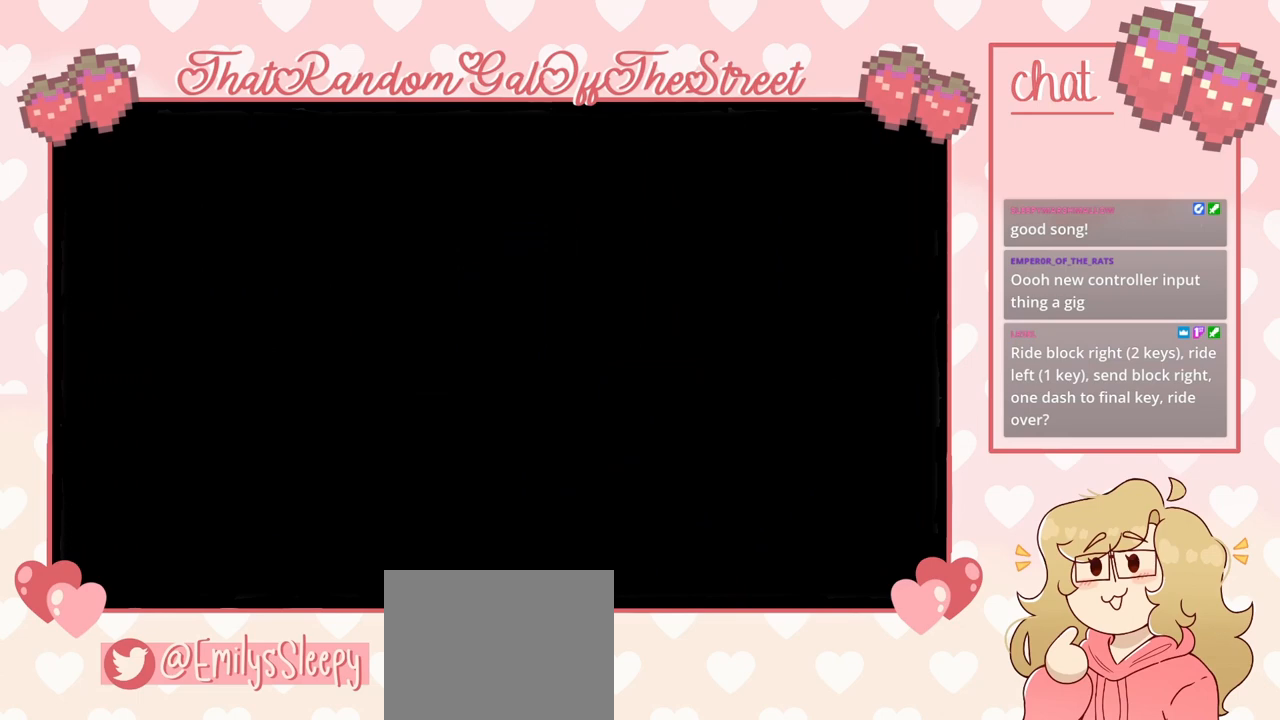
{"buttons": [], "left_stick": "center", "right_stick": "center", "events": []}
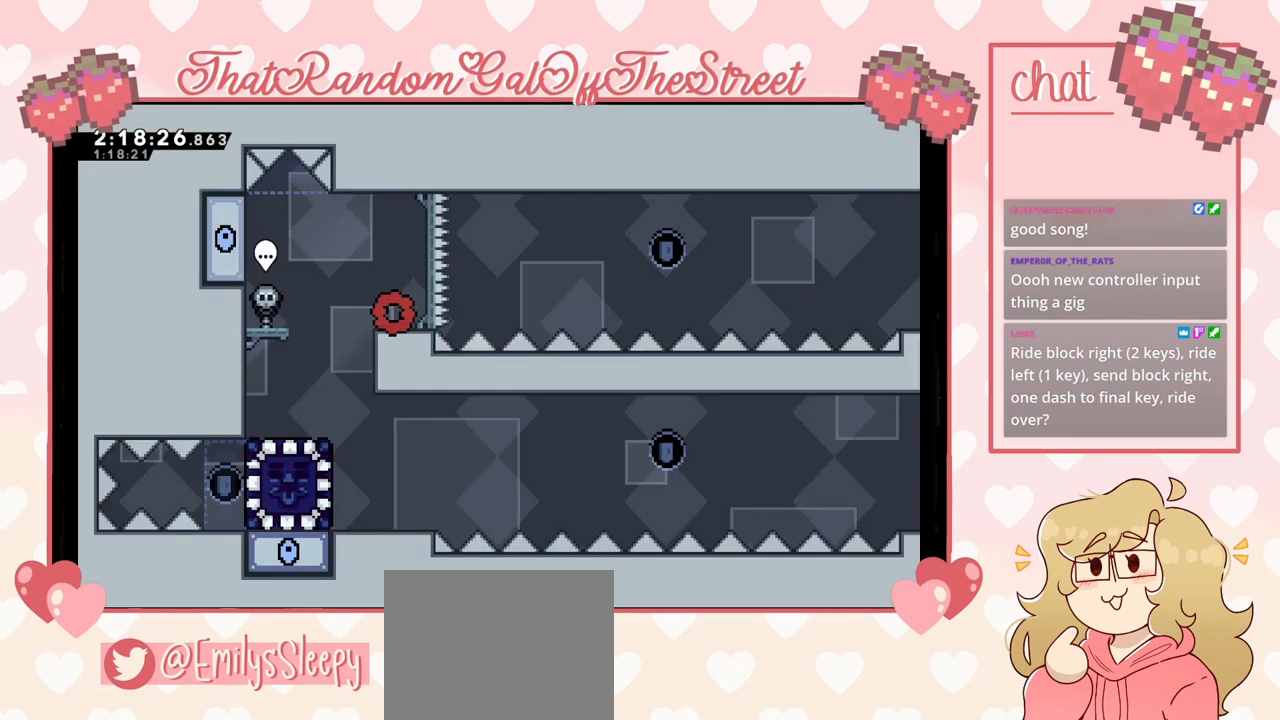
{"buttons": [], "left_stick": "center", "right_stick": "center", "events": []}
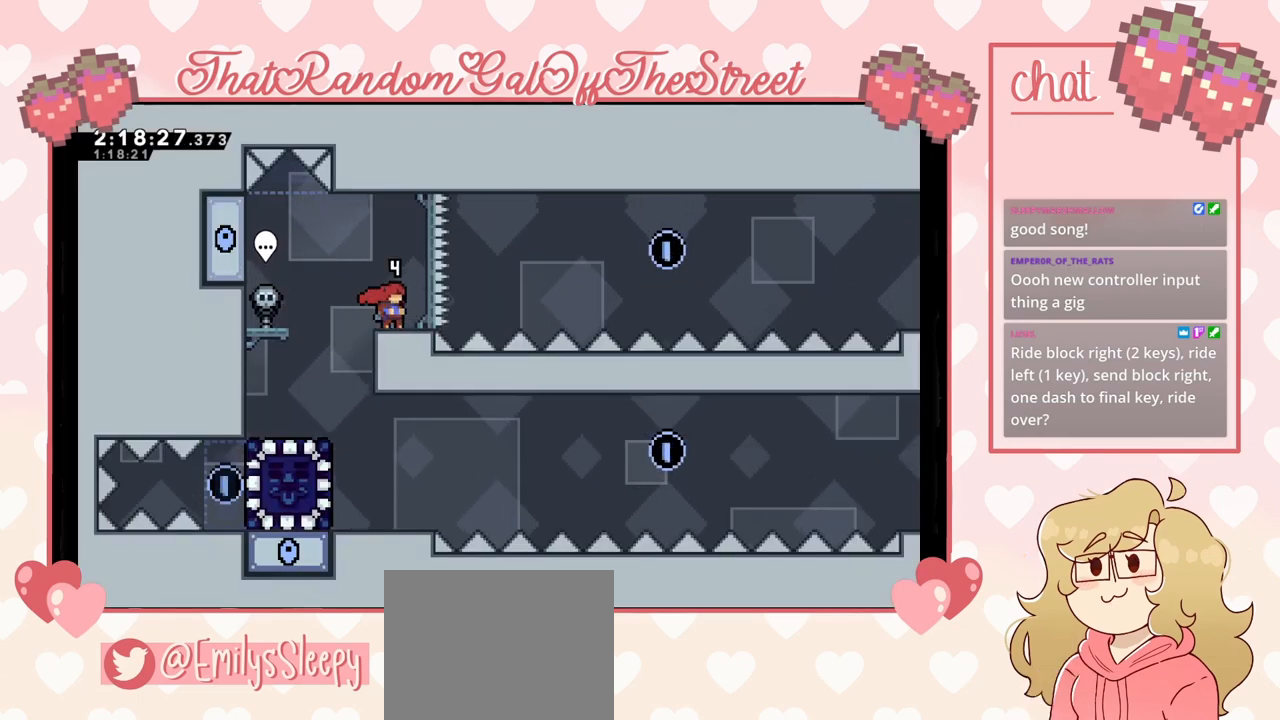
{"buttons": [], "left_stick": "left", "right_stick": "center", "events": [[267, "left_stick", "left"]]}
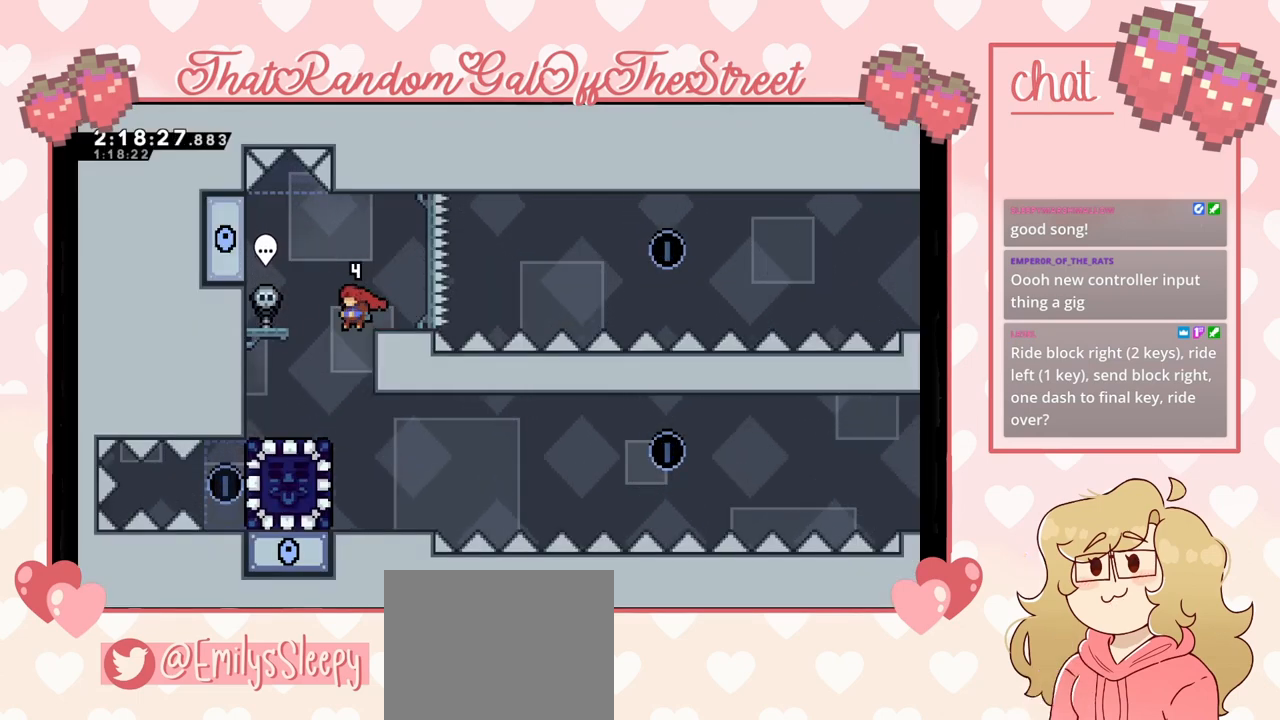
{"buttons": [], "left_stick": "center", "right_stick": "center", "events": [[133, "left_stick", "center"], [200, "left_stick", "right"], [367, "left_stick", "center"]]}
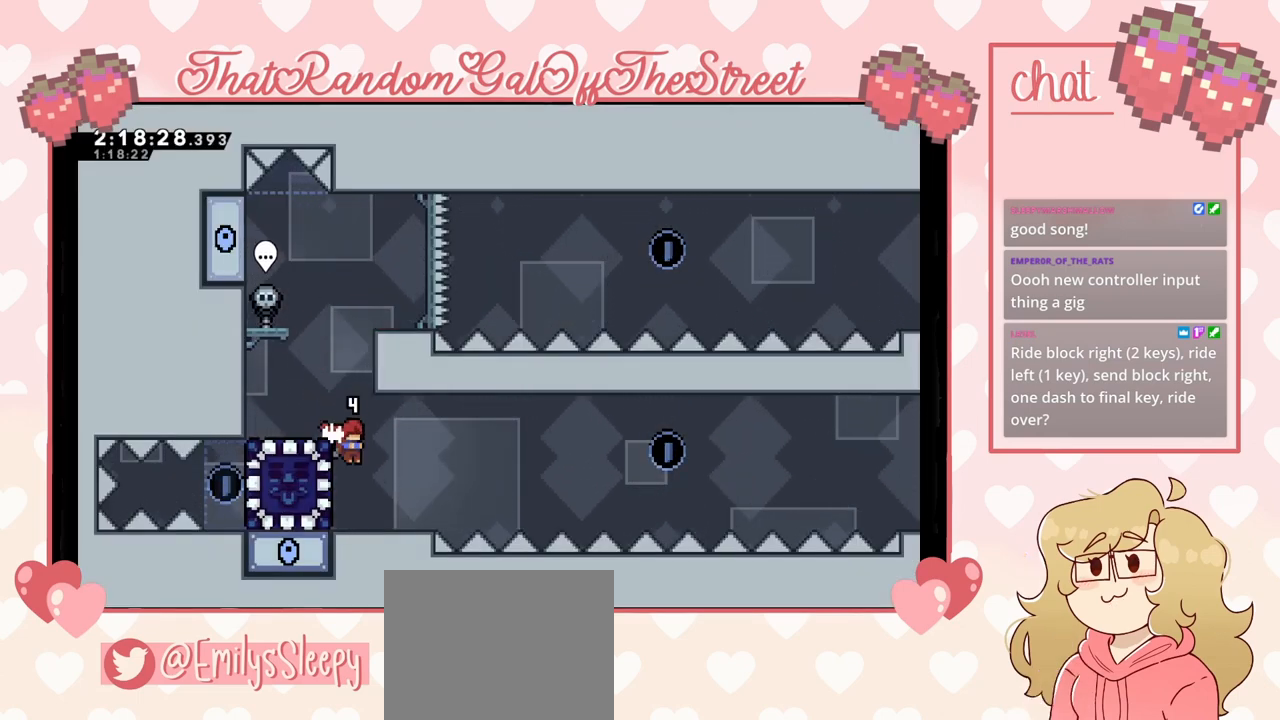
{"buttons": [], "left_stick": "center", "right_stick": "center", "events": [[200, "left_stick", "right"], [300, "left_stick", "left"], [467, "left_stick", "center"]]}
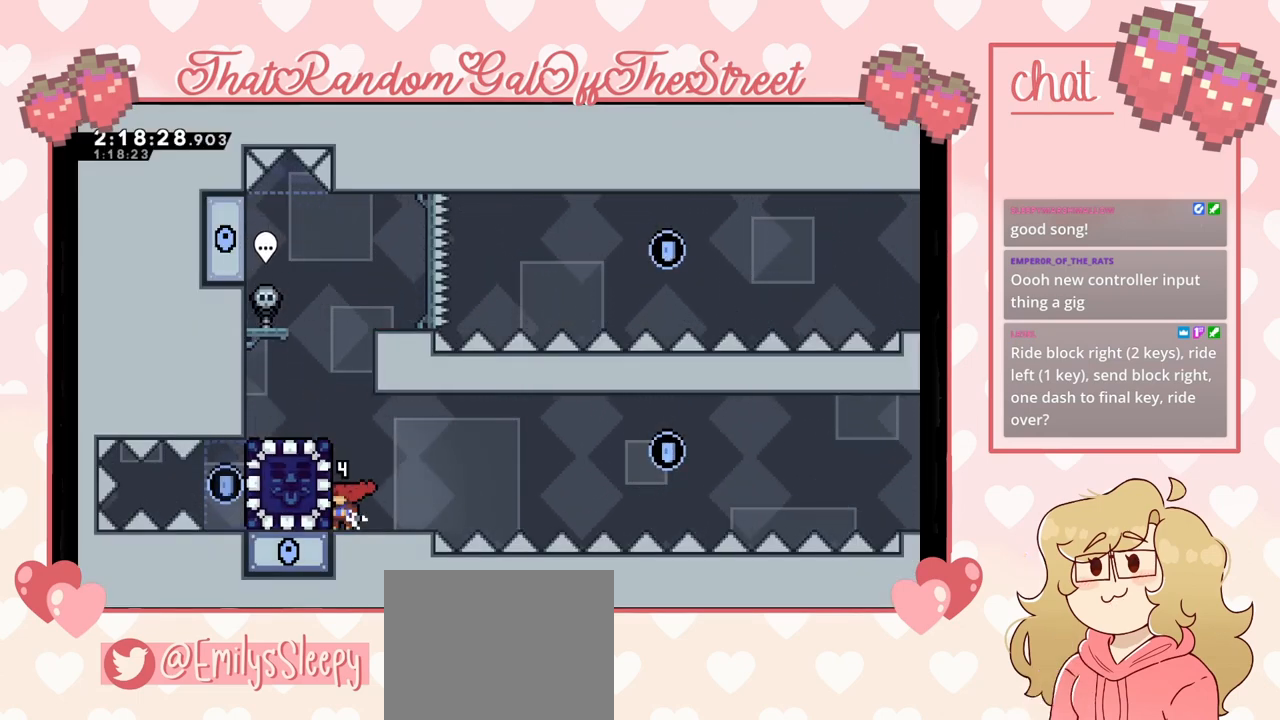
{"buttons": ["X"], "left_stick": "left", "right_stick": "center", "events": [[200, "A", "down"], [267, "A", "up"], [267, "left_stick", "left"], [400, "X", "down"]]}
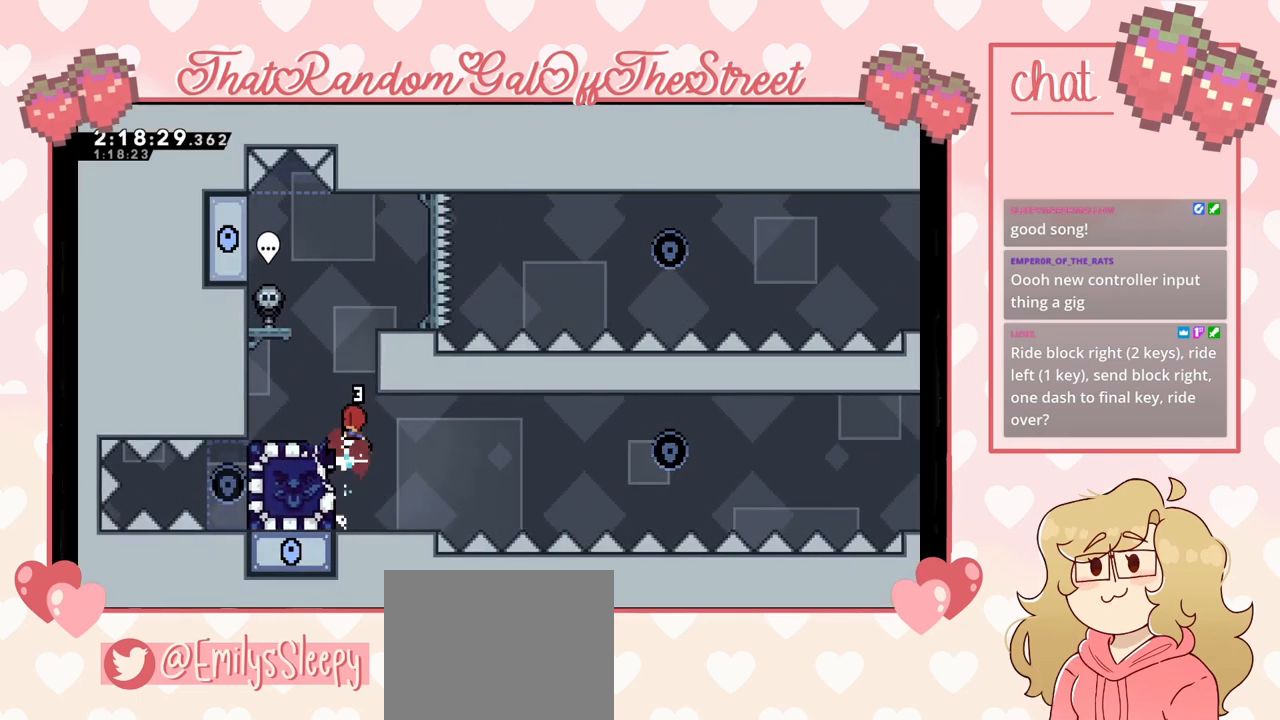
{"buttons": [], "left_stick": "left", "right_stick": "center", "events": [[100, "X", "up"], [167, "L2", "down"], [333, "L2", "up"], [333, "left_stick", "center"], [467, "left_stick", "left"]]}
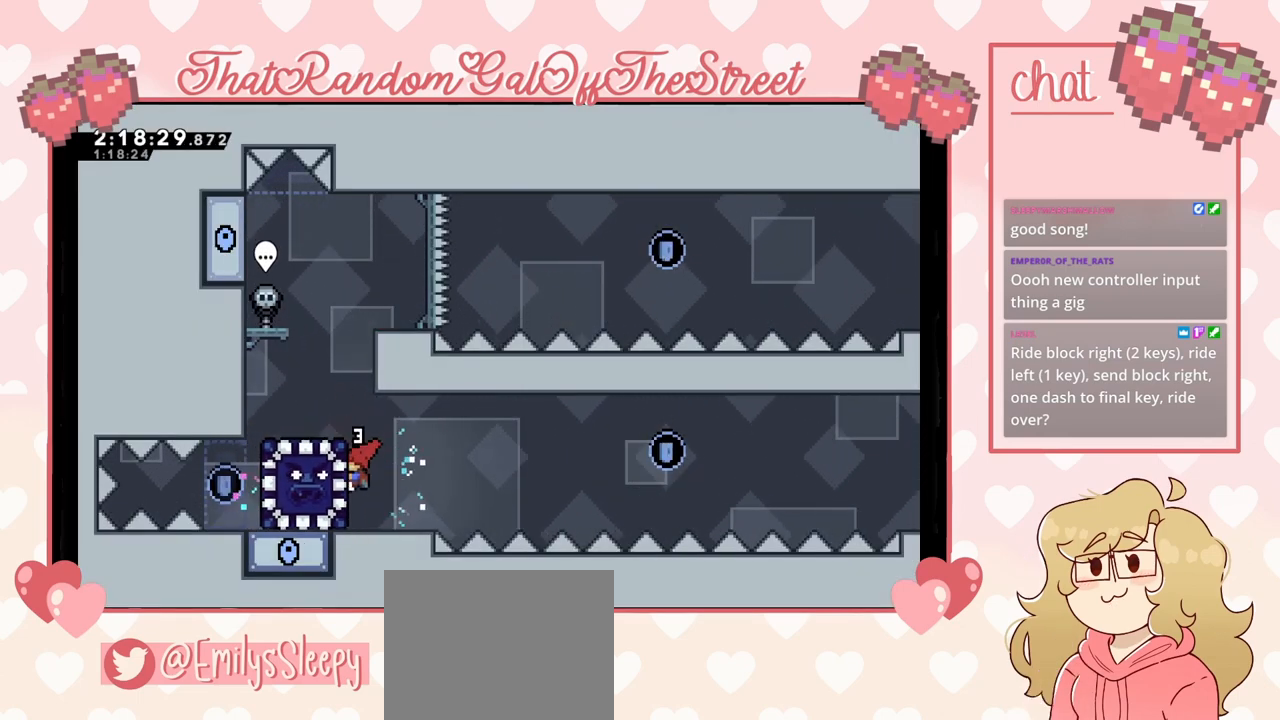
{"buttons": ["L2"], "left_stick": "up-left", "right_stick": "center", "events": [[67, "L2", "down"], [167, "A", "down"], [167, "left_stick", "up-left"], [467, "A", "up"]]}
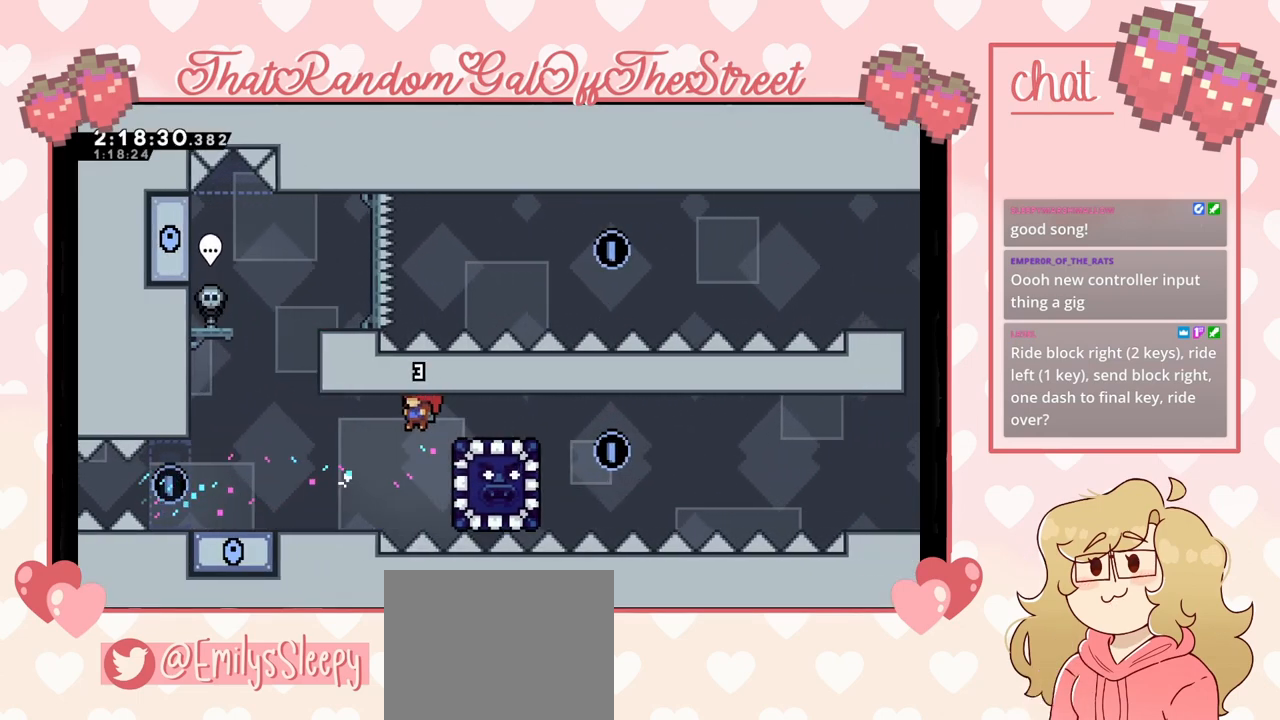
{"buttons": [], "left_stick": "center", "right_stick": "center", "events": [[33, "left_stick", "center"], [167, "left_stick", "down"], [233, "L2", "up"], [300, "left_stick", "center"]]}